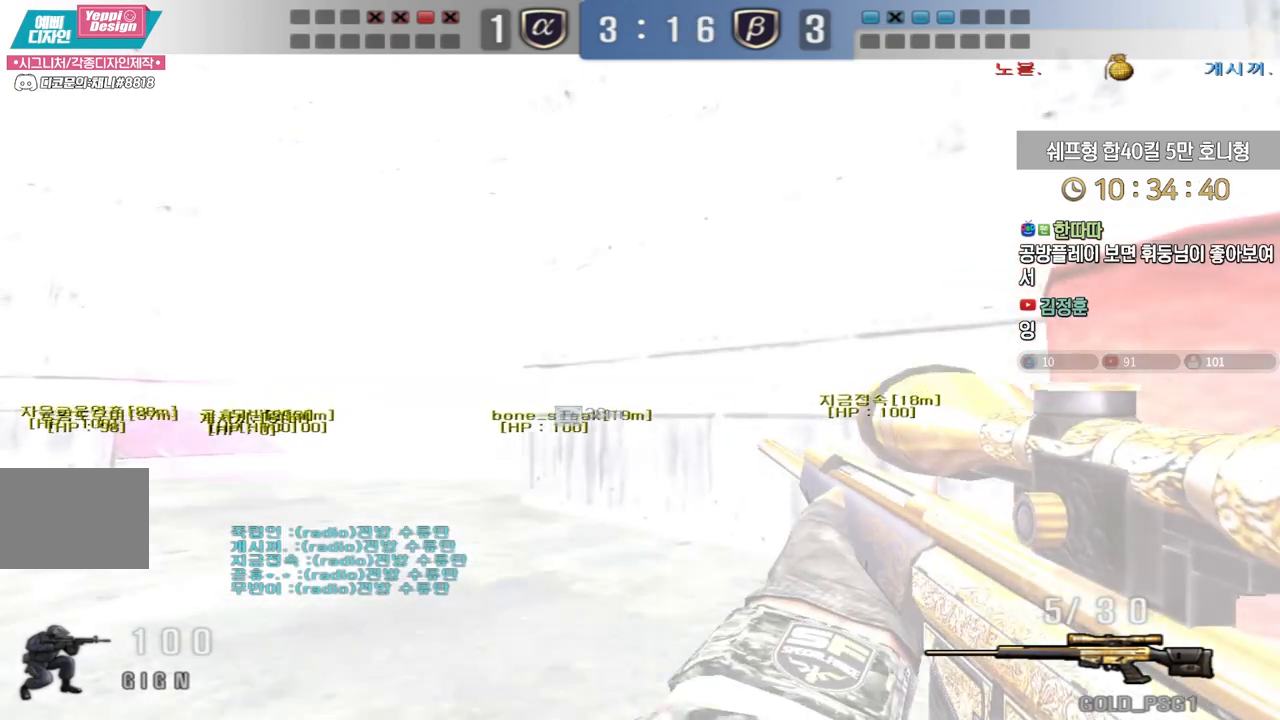
Gameplay with keyboard; each line is a JSON object with the keys held at the frame after it. "events" lists presses ("down") and releases ("up") of "a", "ctrl", "d", "e", "f", "q", "r", "s", "shift", "space", "tab" and "w" between this image and that frame as [ms after this image, input, new state], when the widget could be followed in between. No other keys are recorded. Mouse input is not recorded.
{"keys": ["a", "ctrl", "w"], "events": []}
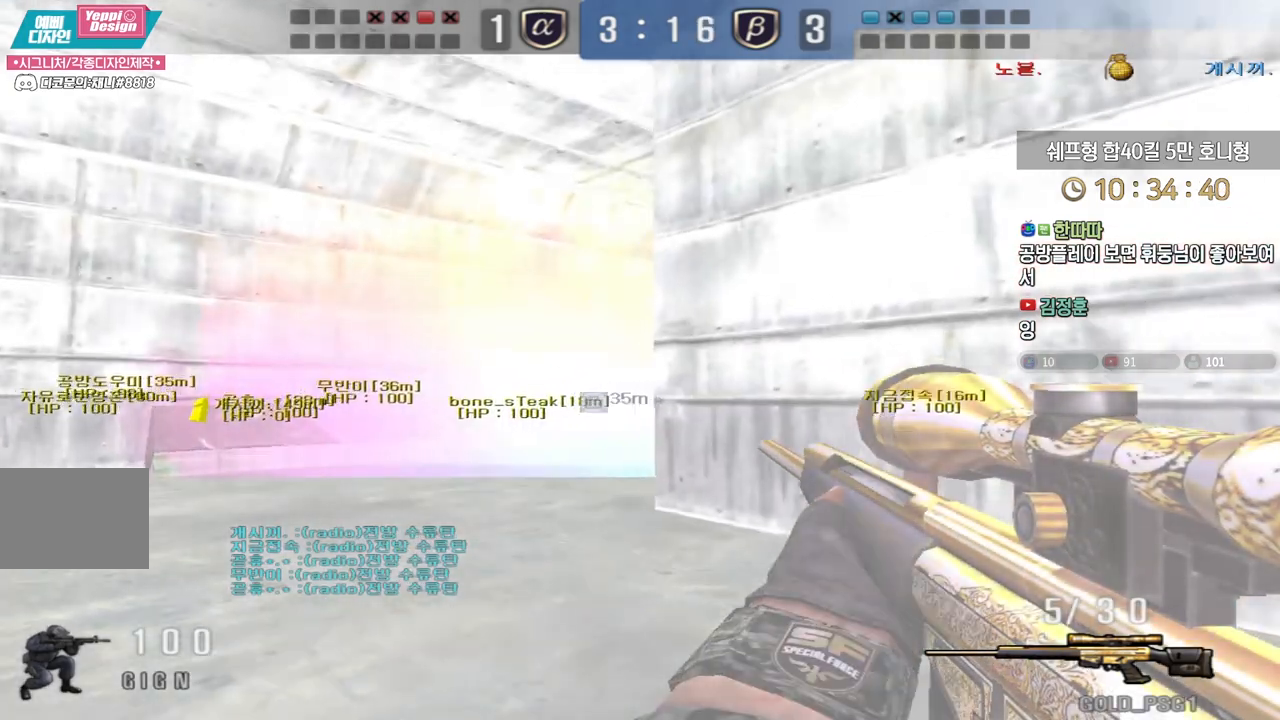
{"keys": [], "events": [[83, "ctrl", "up"], [200, "ctrl", "down"], [233, "a", "up"], [233, "space", "down"], [233, "w", "up"], [300, "ctrl", "up"], [317, "space", "up"]]}
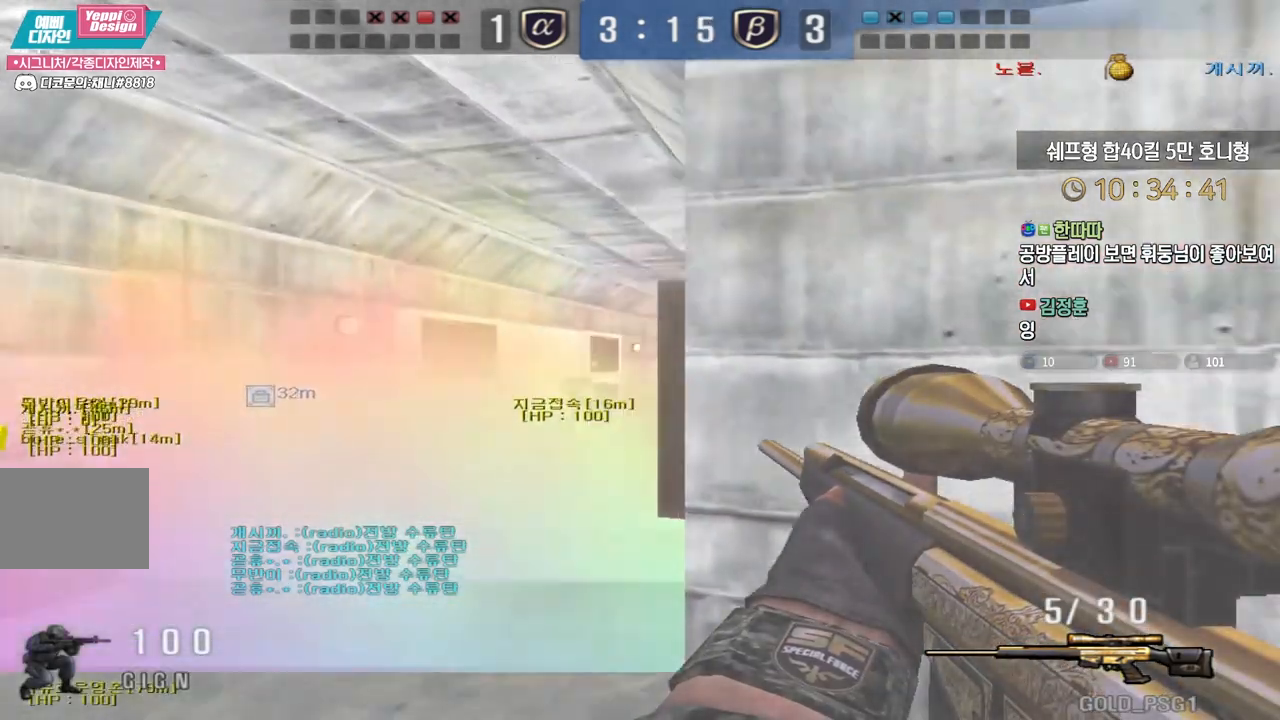
{"keys": ["a", "ctrl", "w"], "events": [[17, "d", "down"], [17, "w", "down"], [217, "d", "up"], [250, "a", "down"], [483, "ctrl", "down"]]}
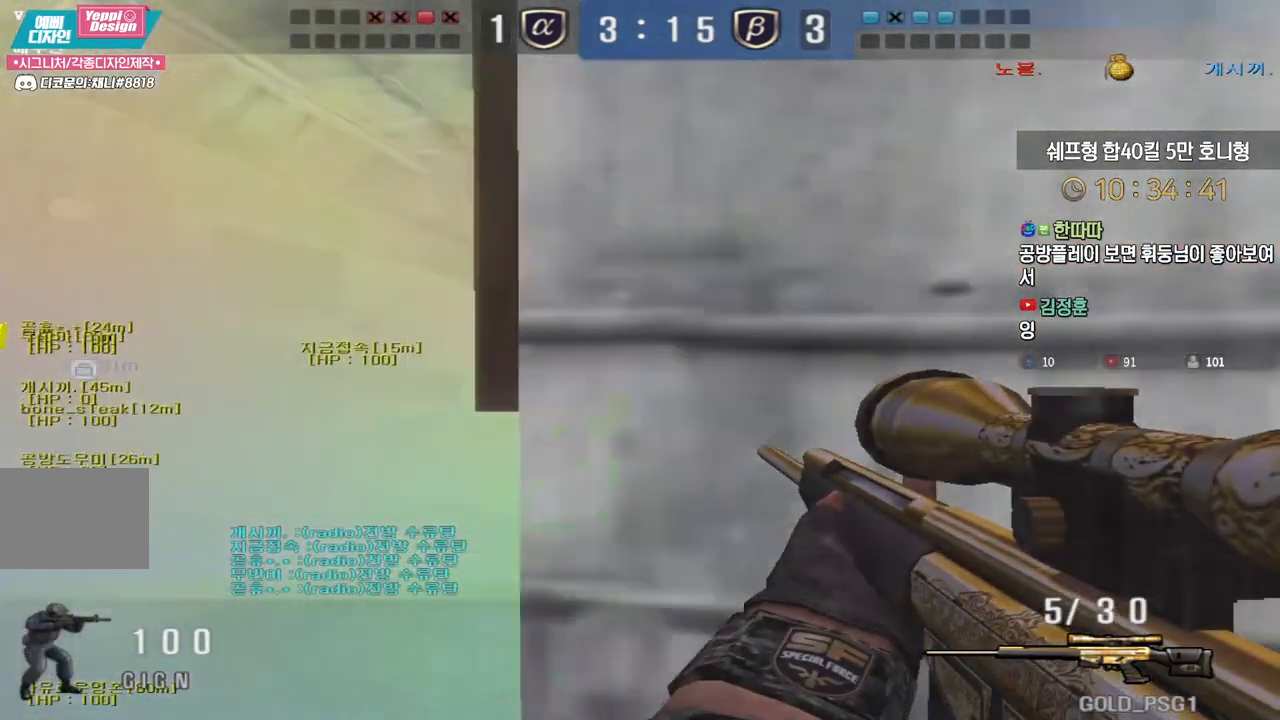
{"keys": ["w"], "events": [[17, "a", "up"], [17, "space", "down"], [17, "w", "up"], [67, "ctrl", "up"], [83, "space", "up"], [117, "a", "down"], [117, "w", "down"], [200, "a", "up"], [217, "d", "down"], [400, "d", "up"]]}
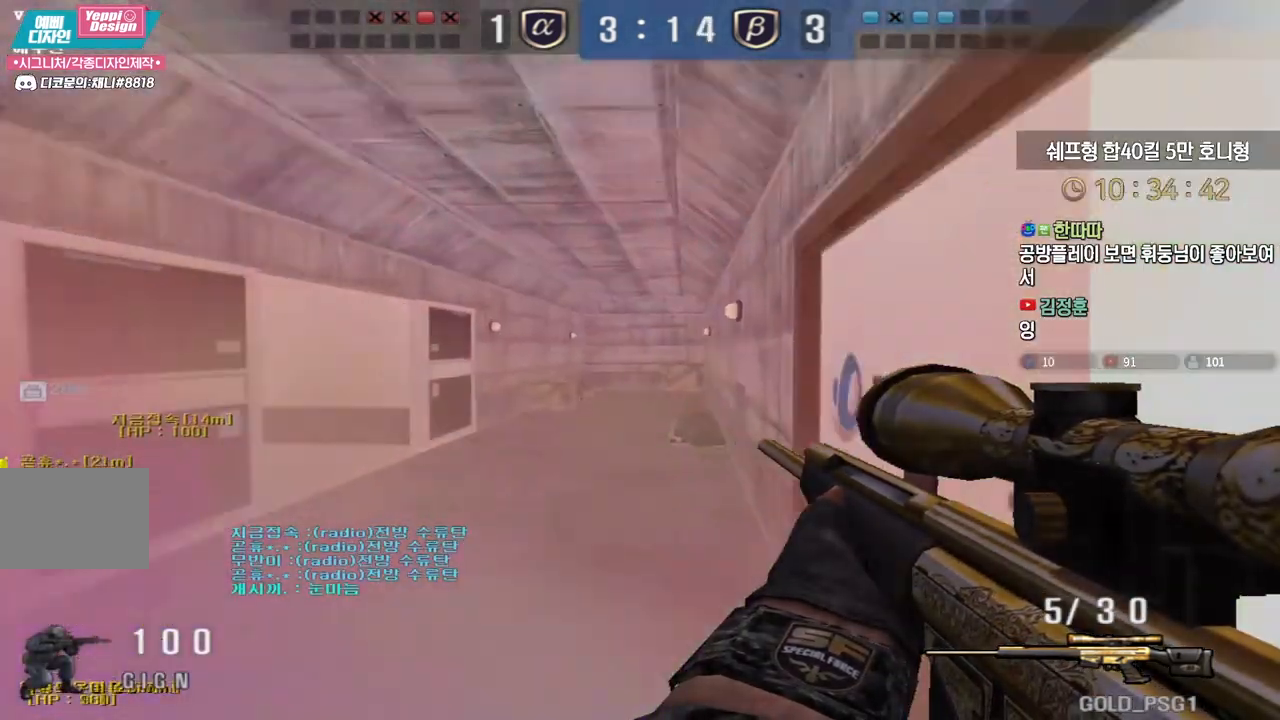
{"keys": ["a", "w"], "events": [[50, "a", "down"], [233, "ctrl", "down"], [267, "a", "up"], [267, "w", "up"], [283, "ctrl", "up"], [283, "space", "down"], [317, "a", "down"], [333, "space", "up"], [350, "w", "down"]]}
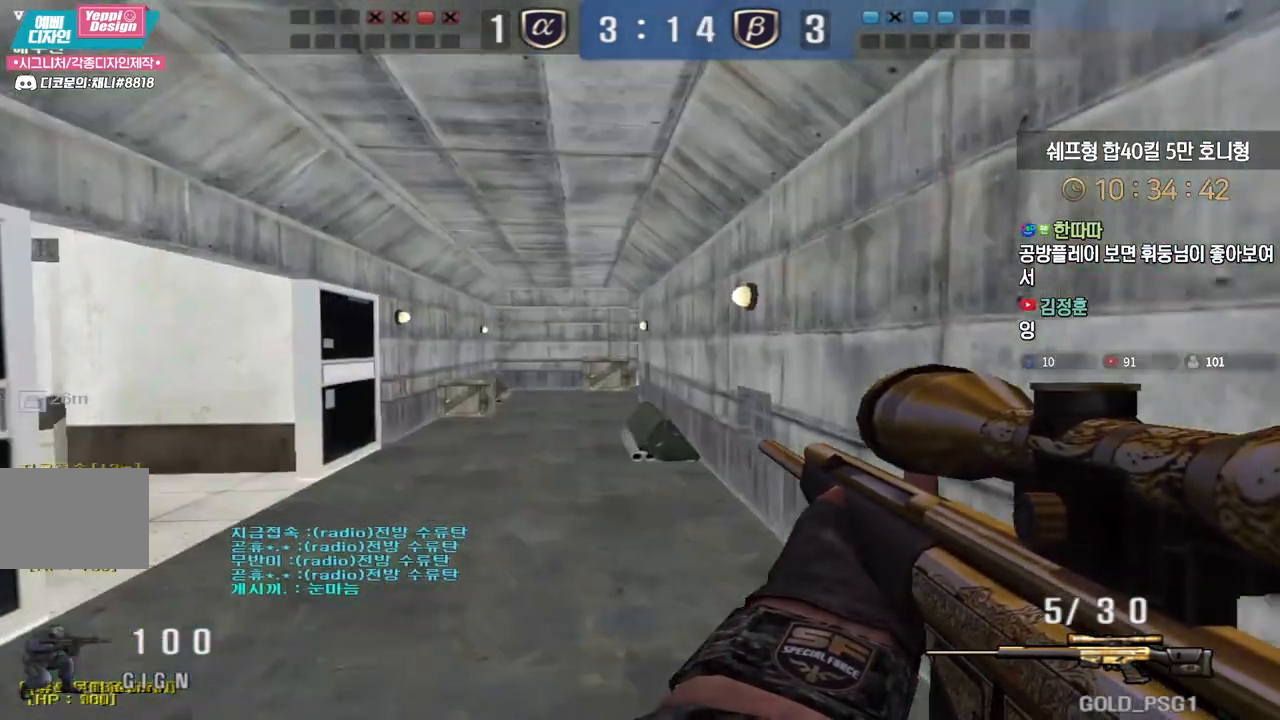
{"keys": ["a", "w"], "events": []}
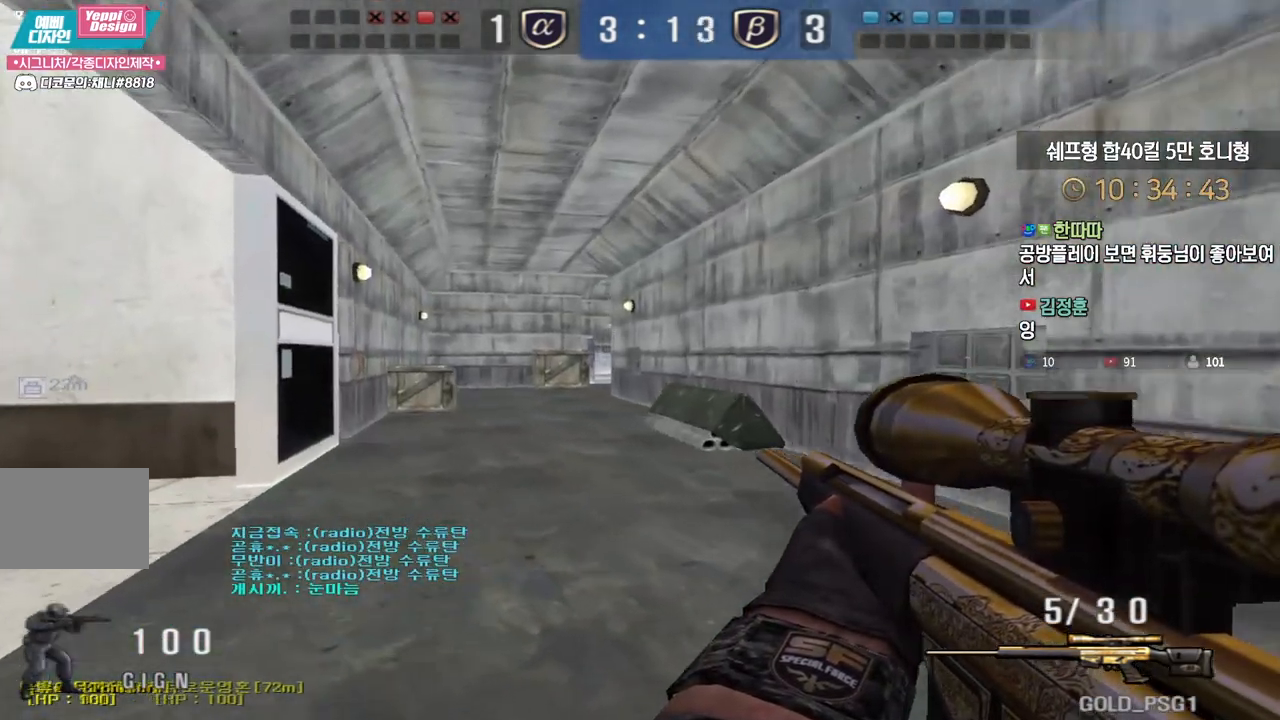
{"keys": ["space"], "events": [[50, "ctrl", "down"], [83, "a", "up"], [83, "w", "up"], [133, "w", "down"], [150, "ctrl", "up"], [167, "a", "down"], [233, "ctrl", "down"], [267, "a", "up"], [267, "w", "up"], [467, "space", "down"], [500, "ctrl", "up"]]}
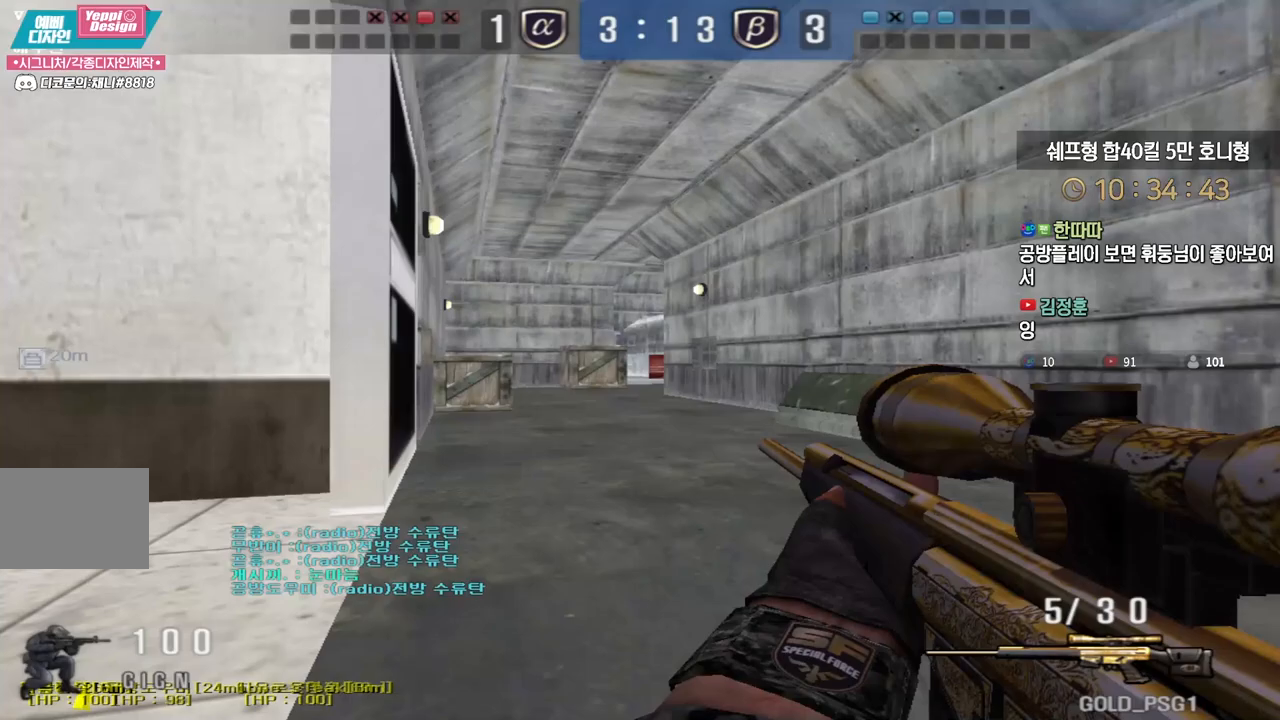
{"keys": ["d", "w"], "events": [[17, "a", "down"], [17, "w", "down"], [33, "space", "up"], [367, "a", "up"], [500, "d", "down"]]}
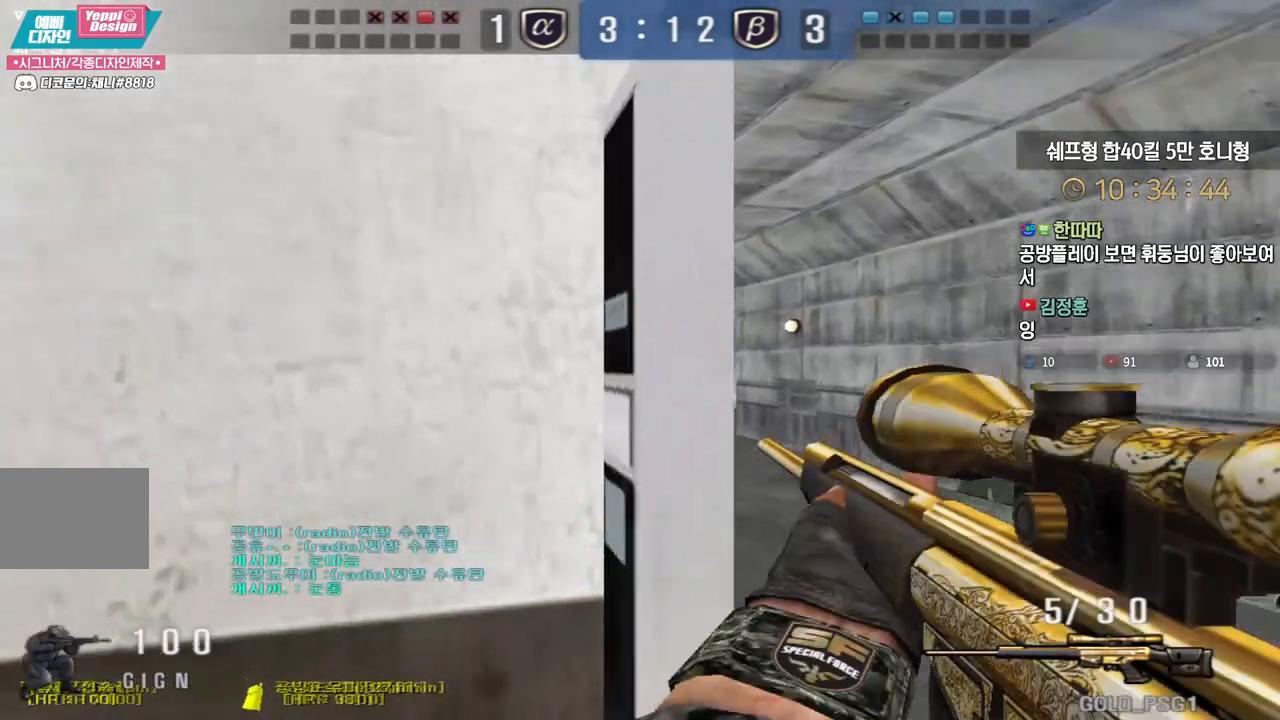
{"keys": ["d"], "events": [[217, "ctrl", "down"], [233, "d", "up"], [250, "space", "down"], [250, "w", "up"], [283, "ctrl", "up"], [300, "space", "up"], [317, "d", "down"], [333, "w", "down"], [467, "w", "up"]]}
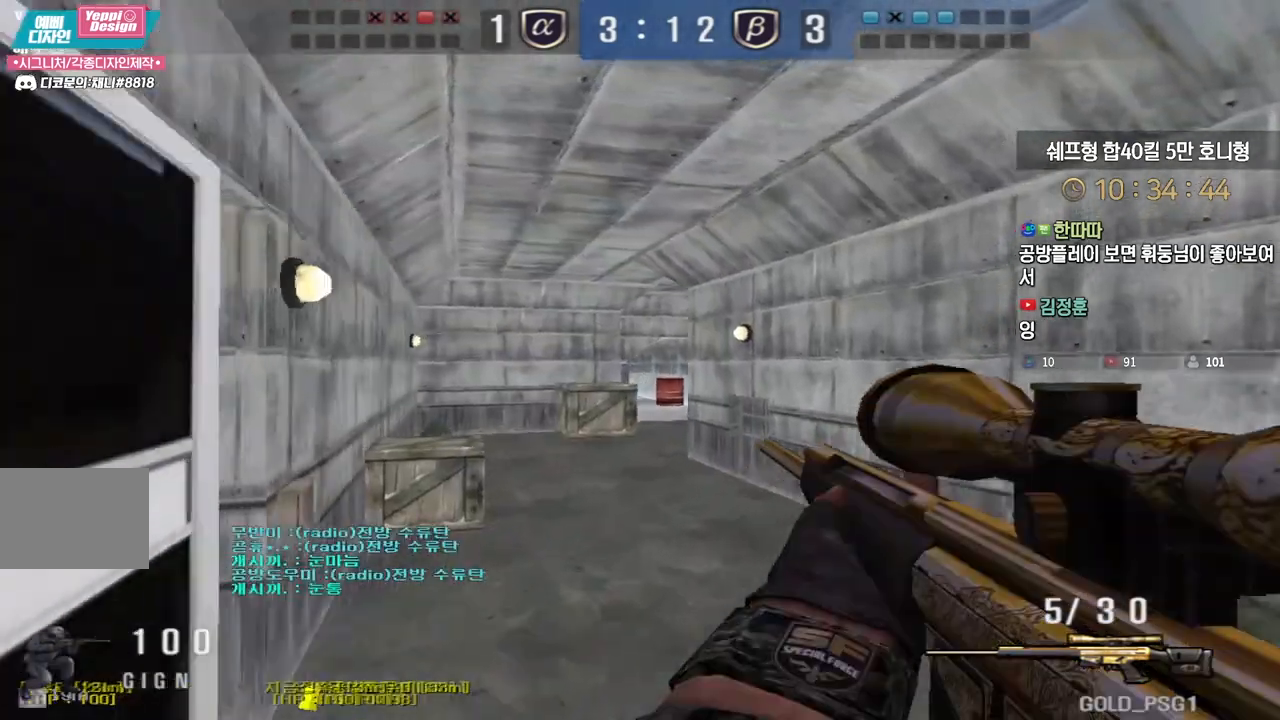
{"keys": ["ctrl", "d", "s"], "events": [[83, "s", "down"], [483, "ctrl", "down"]]}
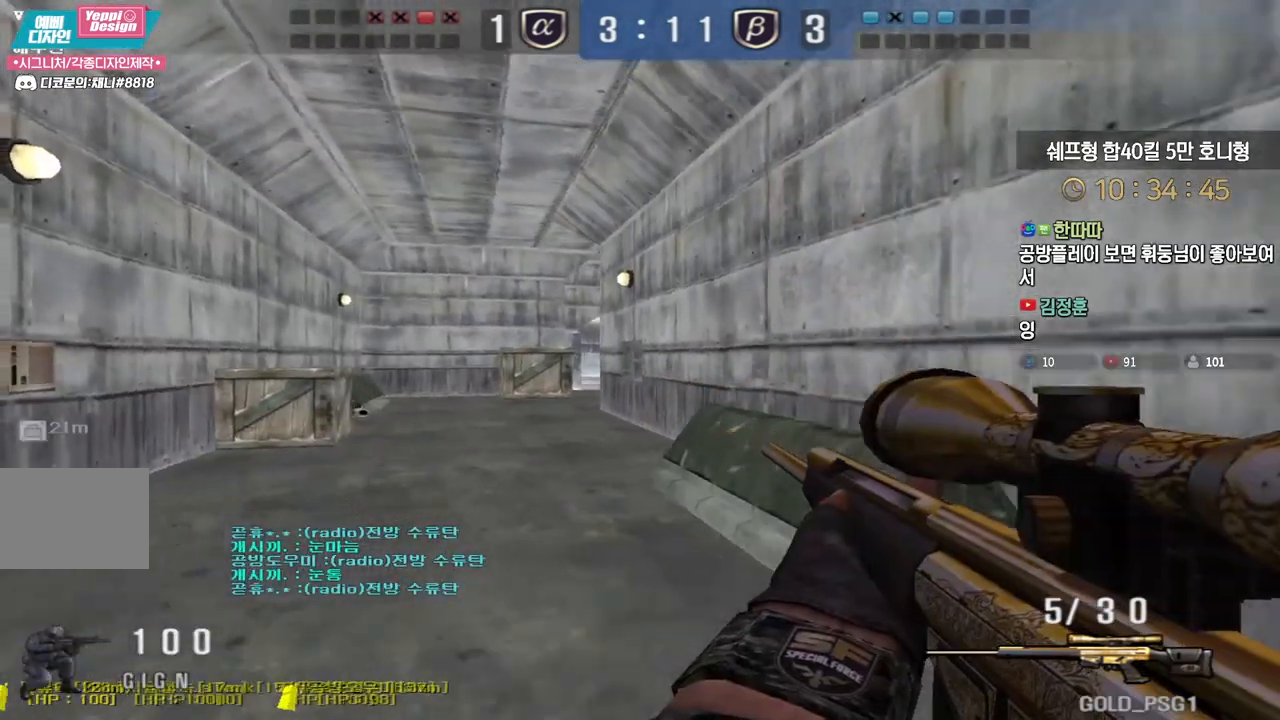
{"keys": ["s"], "events": [[17, "d", "up"], [17, "s", "up"], [17, "space", "down"], [50, "ctrl", "up"], [67, "space", "up"], [83, "s", "down"], [100, "d", "down"], [400, "d", "up"]]}
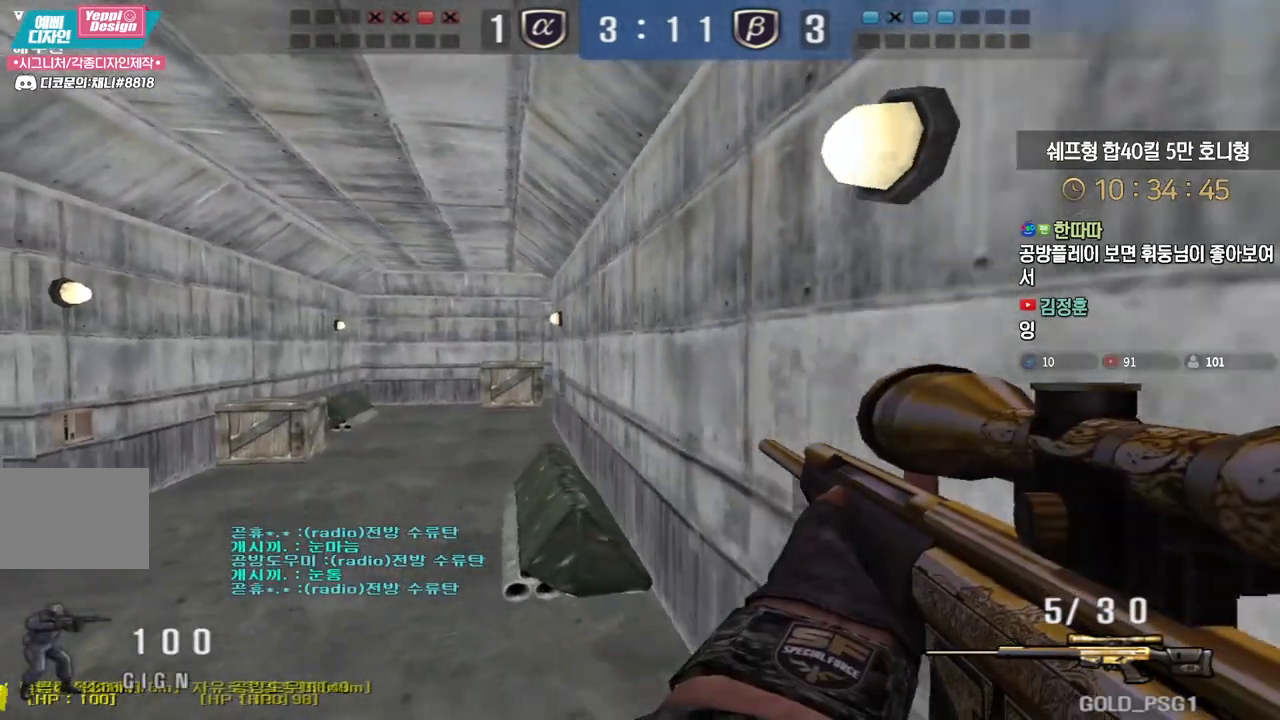
{"keys": ["a", "s"], "events": [[33, "a", "down"], [233, "ctrl", "down"], [267, "a", "up"], [267, "s", "up"], [283, "space", "down"], [317, "ctrl", "up"], [317, "space", "up"], [333, "a", "down"], [333, "s", "down"]]}
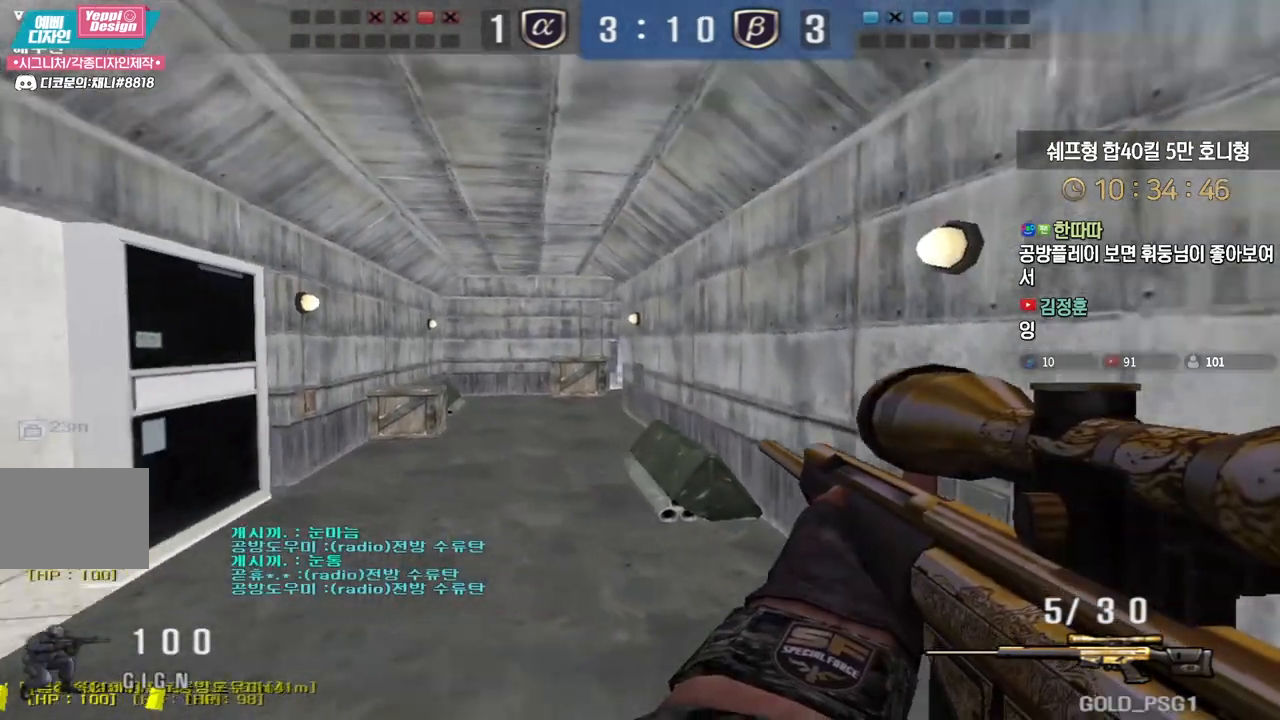
{"keys": ["a", "s"], "events": [[67, "a", "up"], [100, "d", "down"], [250, "a", "down"], [267, "d", "up"]]}
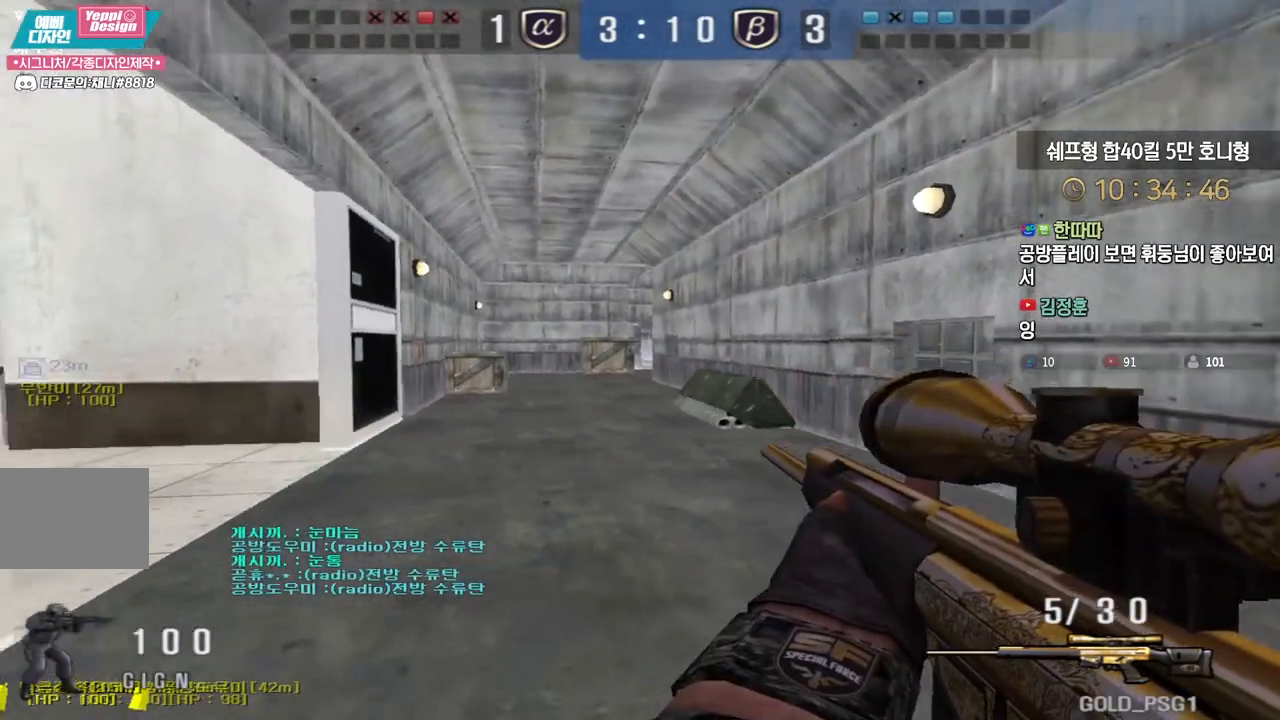
{"keys": ["d", "s"], "events": [[33, "ctrl", "down"], [50, "s", "up"], [67, "a", "up"], [133, "space", "down"], [200, "ctrl", "up"], [217, "d", "down"], [217, "s", "down"], [217, "space", "up"]]}
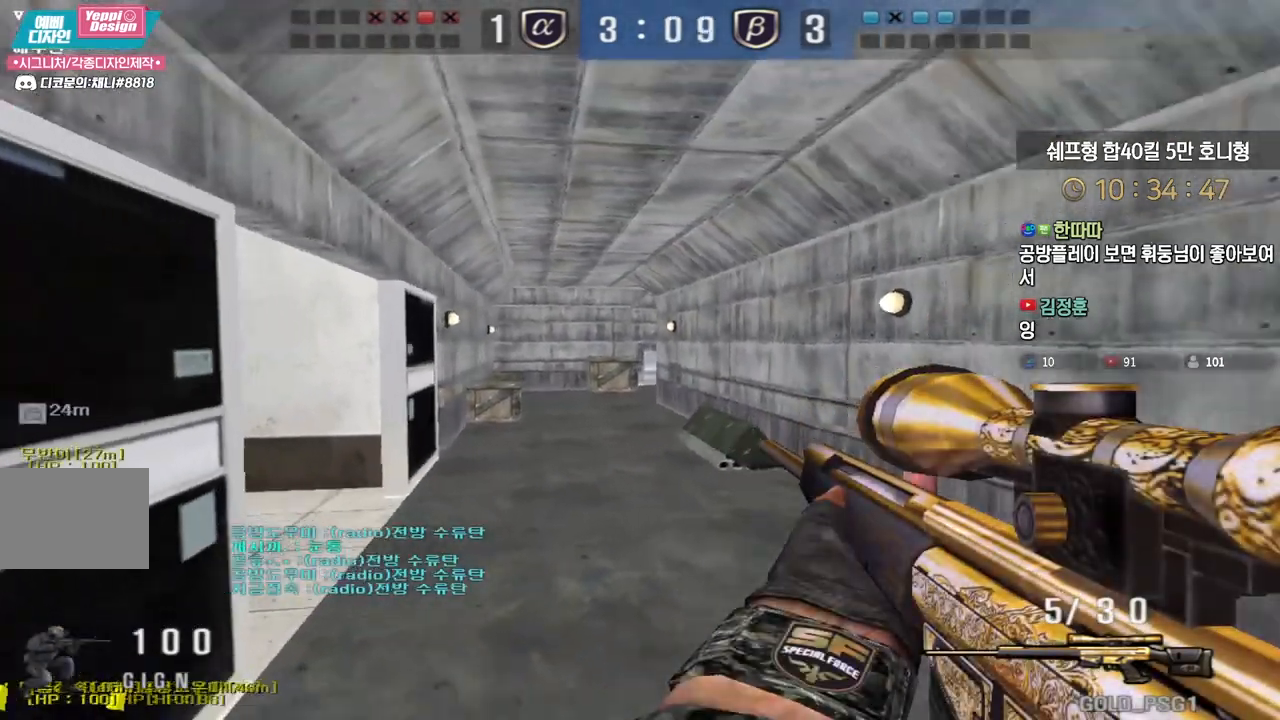
{"keys": ["a"], "events": [[183, "a", "down"], [217, "d", "up"], [433, "s", "up"]]}
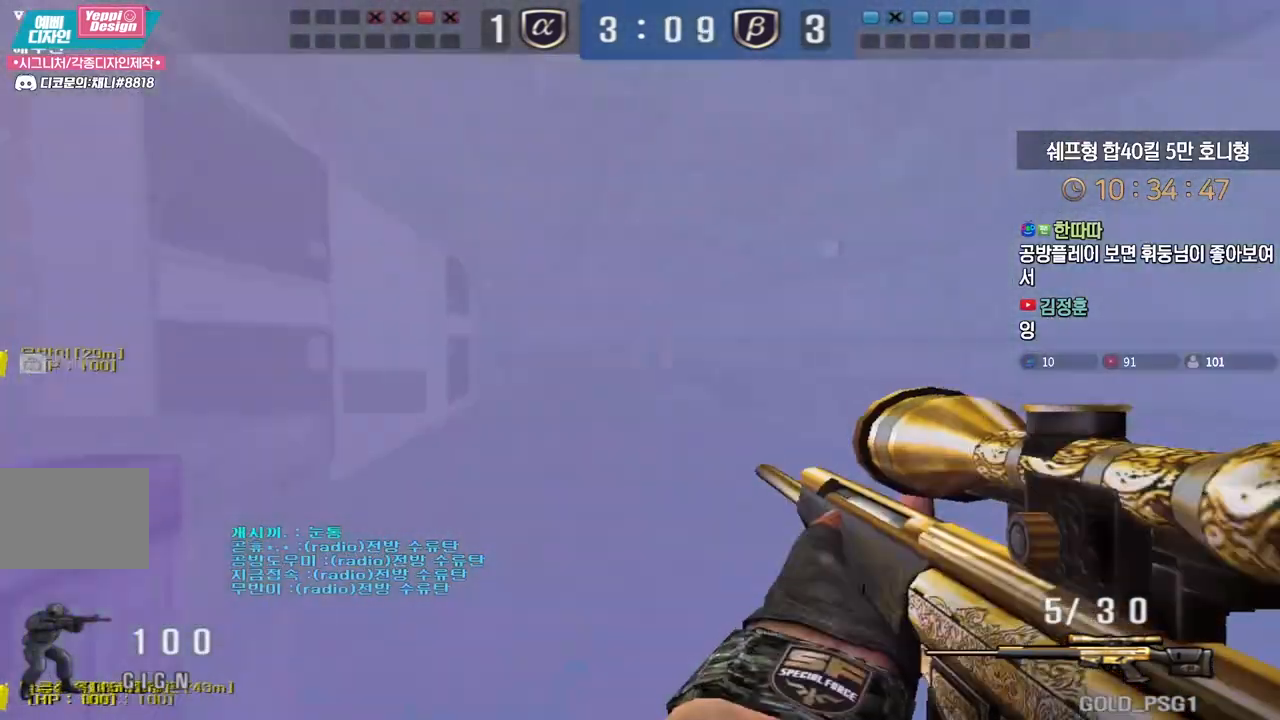
{"keys": ["shift", "w"], "events": [[67, "w", "down"], [217, "shift", "down"], [417, "a", "up"]]}
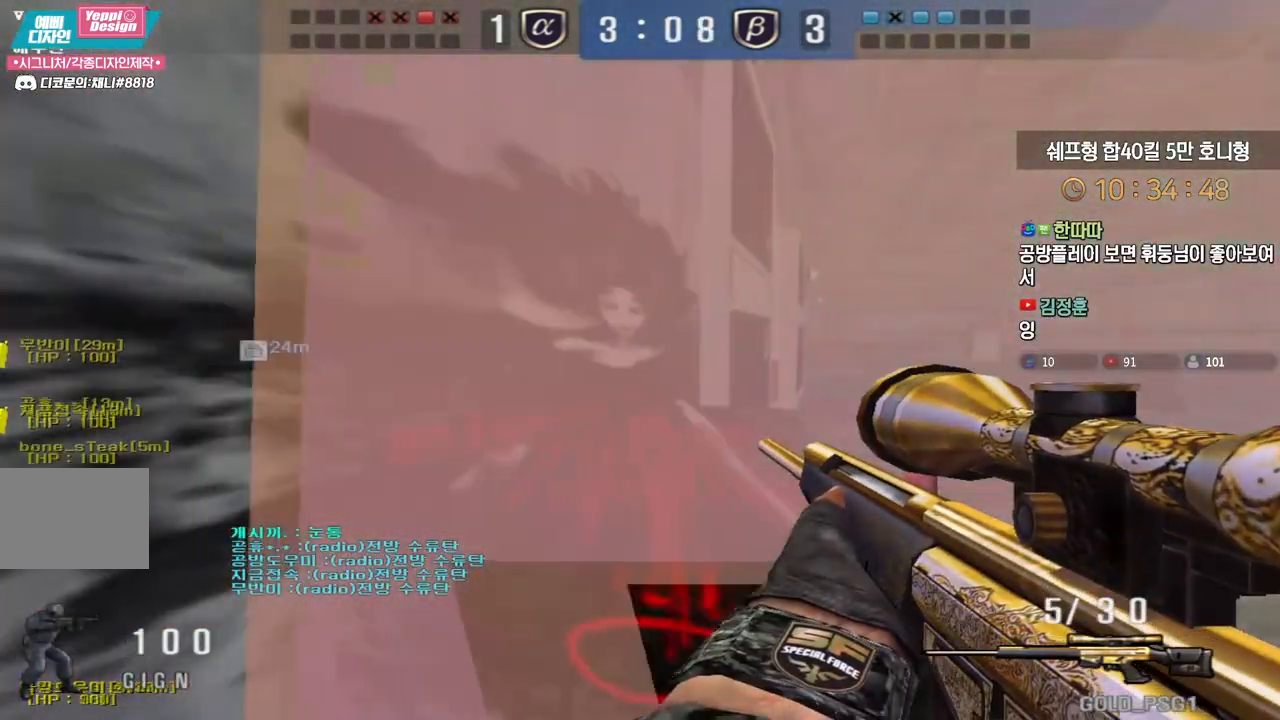
{"keys": ["w"], "events": [[33, "shift", "up"], [150, "ctrl", "down"], [150, "space", "down"], [233, "ctrl", "up"], [267, "space", "up"]]}
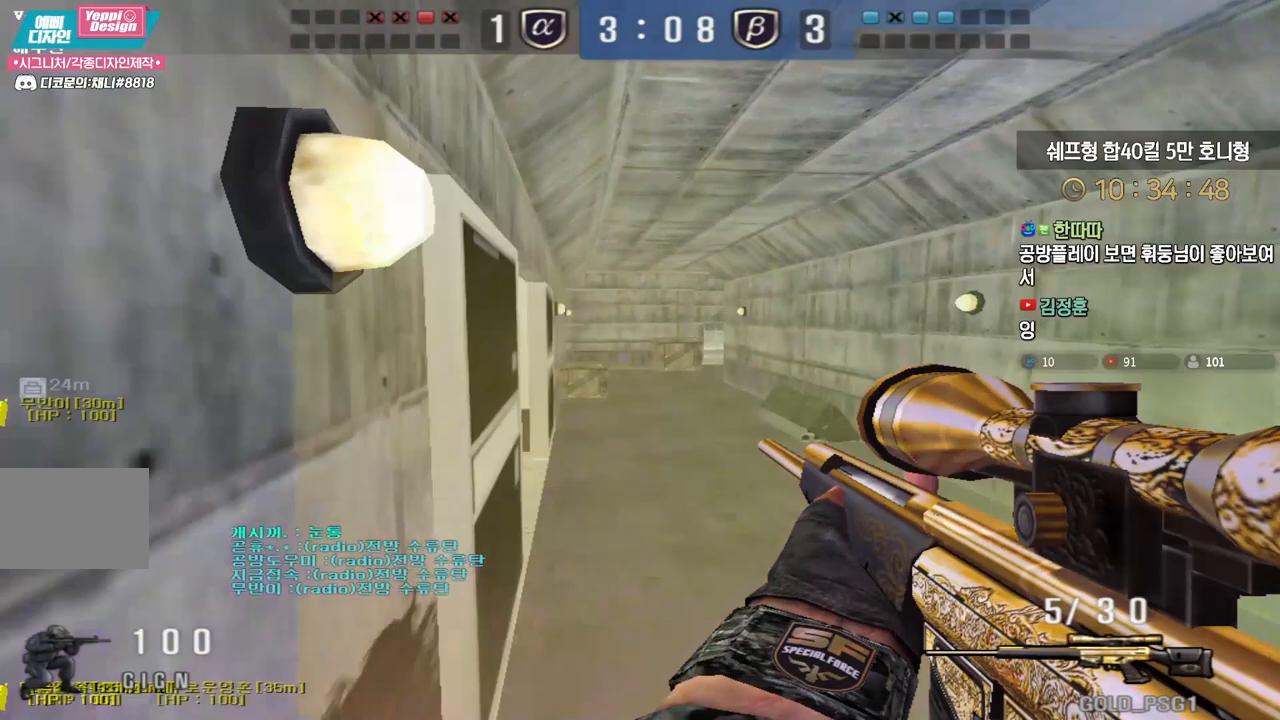
{"keys": ["d", "w"], "events": [[267, "d", "down"], [317, "ctrl", "down"], [350, "space", "down"], [367, "w", "up"], [383, "d", "up"], [400, "ctrl", "up"], [433, "d", "down"], [433, "space", "up"], [433, "w", "down"]]}
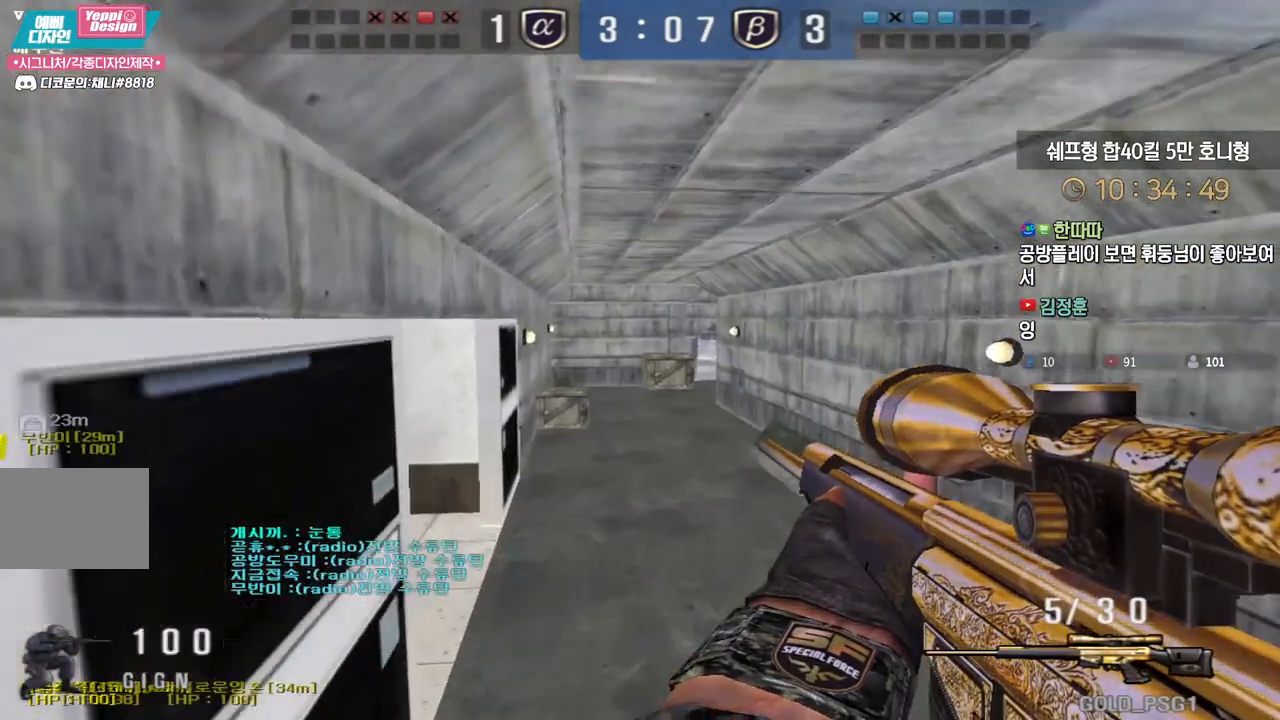
{"keys": ["a", "w"], "events": [[317, "d", "up"], [350, "a", "down"]]}
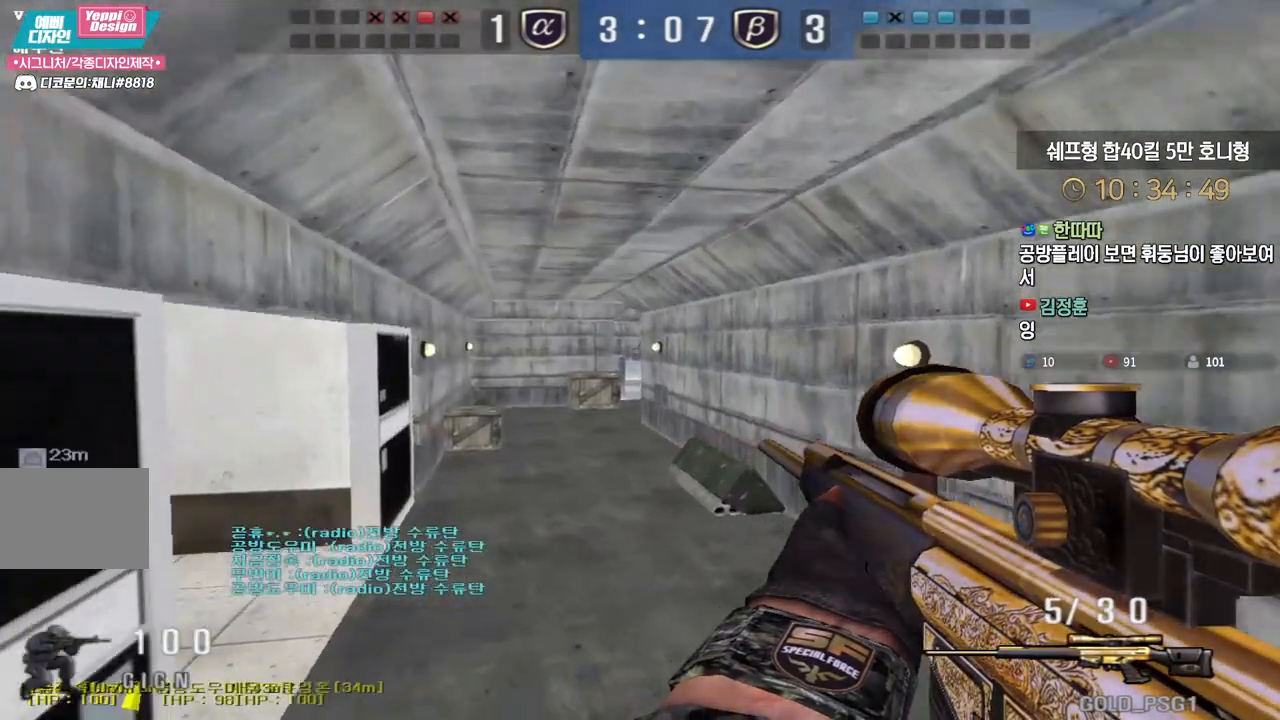
{"keys": [], "events": [[333, "ctrl", "down"], [333, "space", "down"], [350, "a", "up"], [367, "w", "up"], [383, "ctrl", "up"], [417, "space", "up"]]}
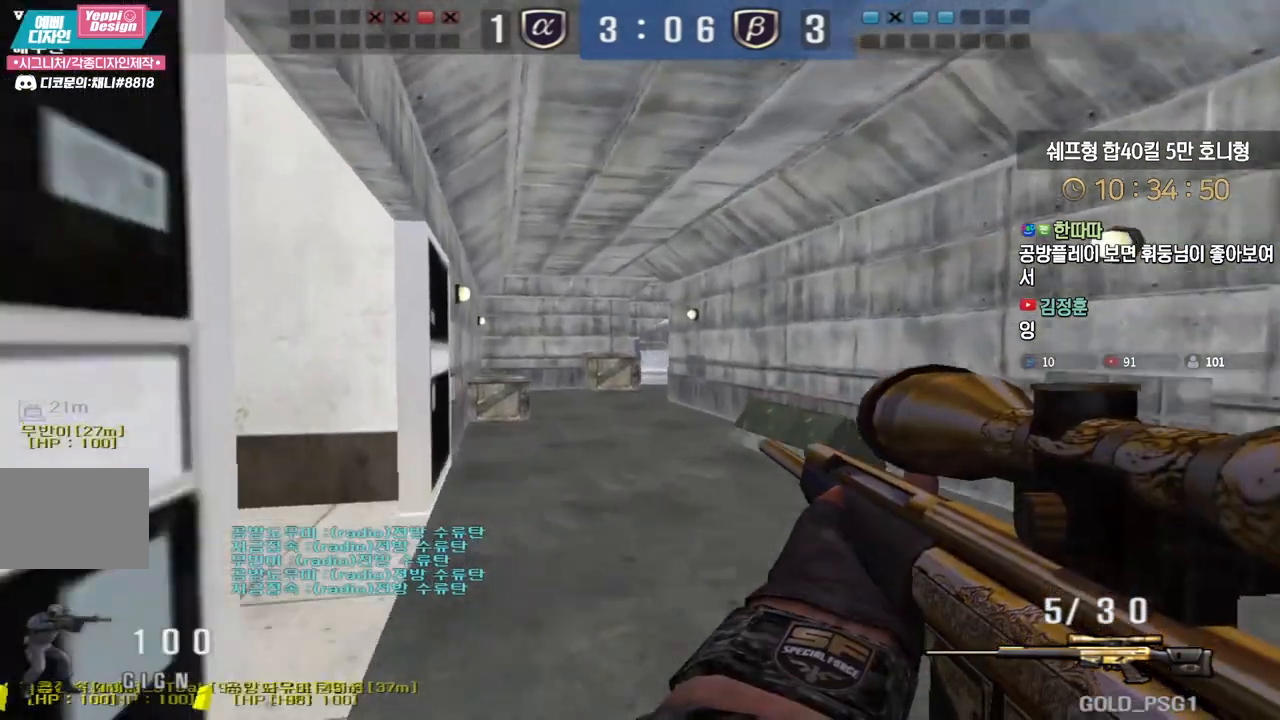
{"keys": ["d", "w"], "events": [[450, "w", "down"], [483, "d", "down"]]}
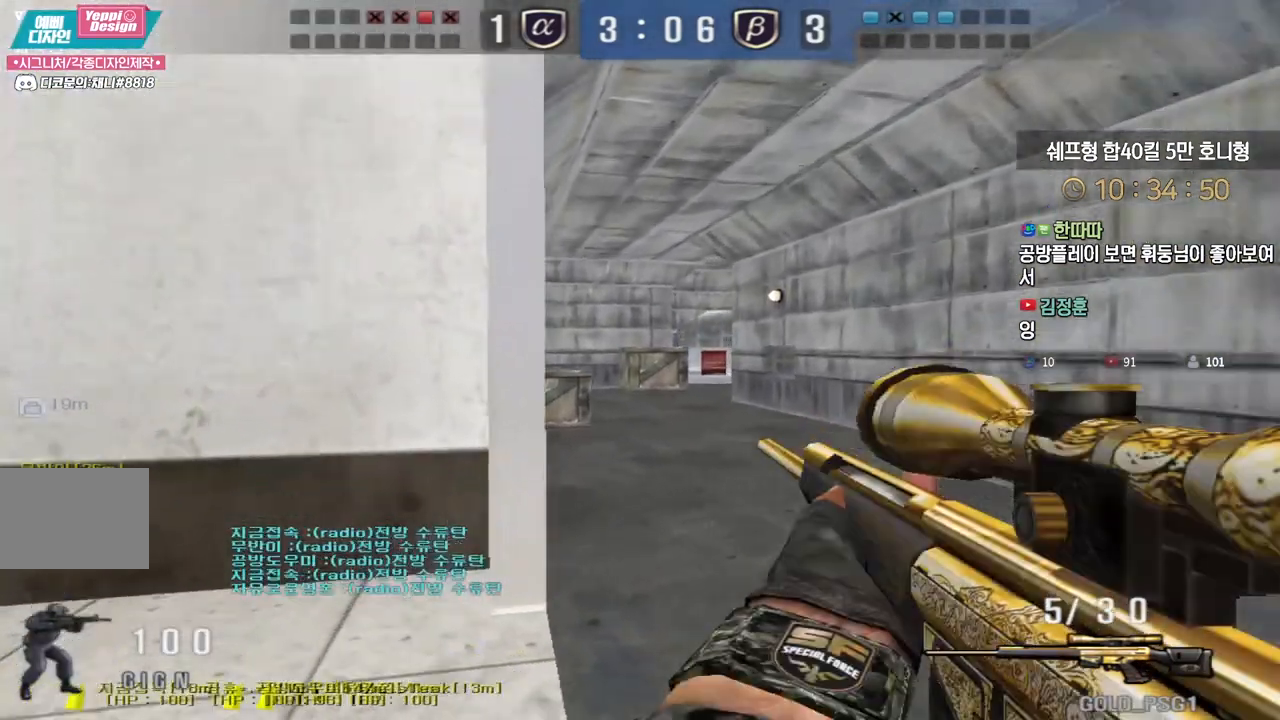
{"keys": ["d", "w"], "events": [[100, "ctrl", "down"], [117, "d", "up"], [117, "space", "down"], [117, "w", "up"], [200, "ctrl", "up"], [200, "d", "down"], [200, "space", "up"], [200, "w", "down"]]}
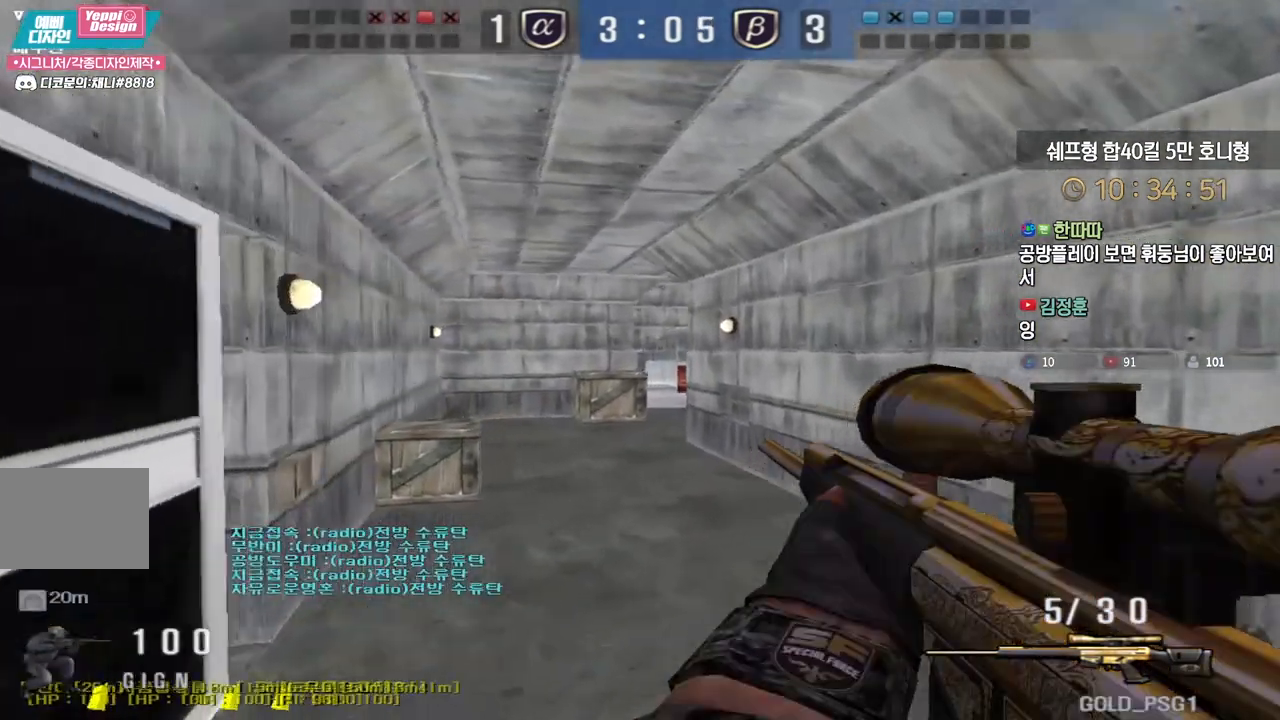
{"keys": ["space"], "events": [[367, "ctrl", "down"], [400, "d", "up"], [400, "w", "up"], [433, "space", "down"], [483, "ctrl", "up"]]}
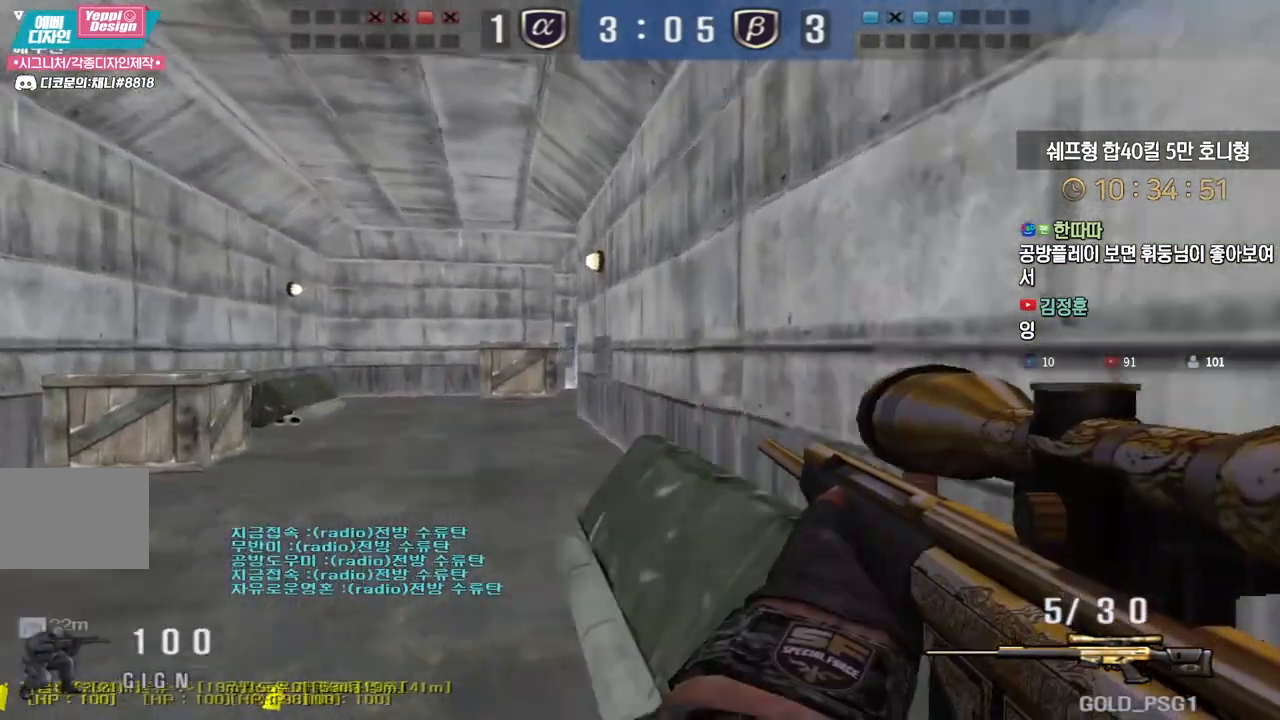
{"keys": ["a", "s"], "events": [[17, "a", "down"], [17, "s", "down"], [33, "space", "up"]]}
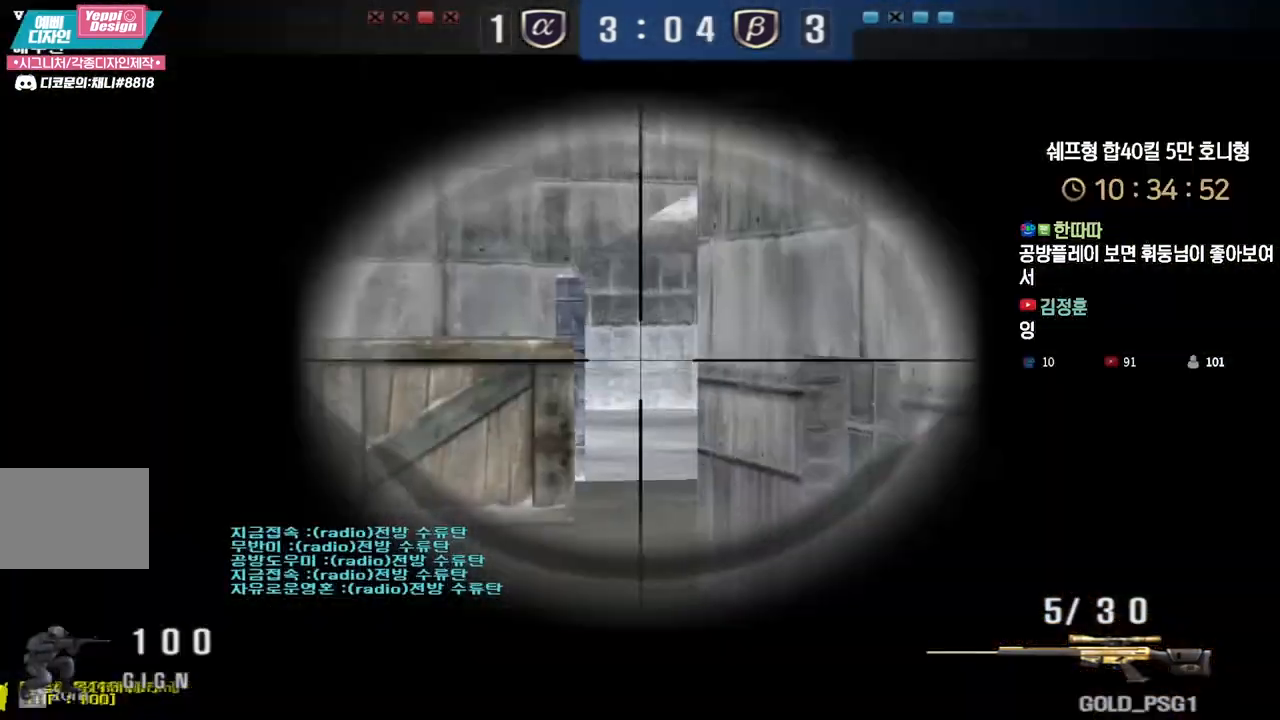
{"keys": [], "events": [[183, "ctrl", "down"], [217, "a", "up"], [217, "s", "up"], [217, "space", "down"], [283, "space", "up"], [467, "ctrl", "up"]]}
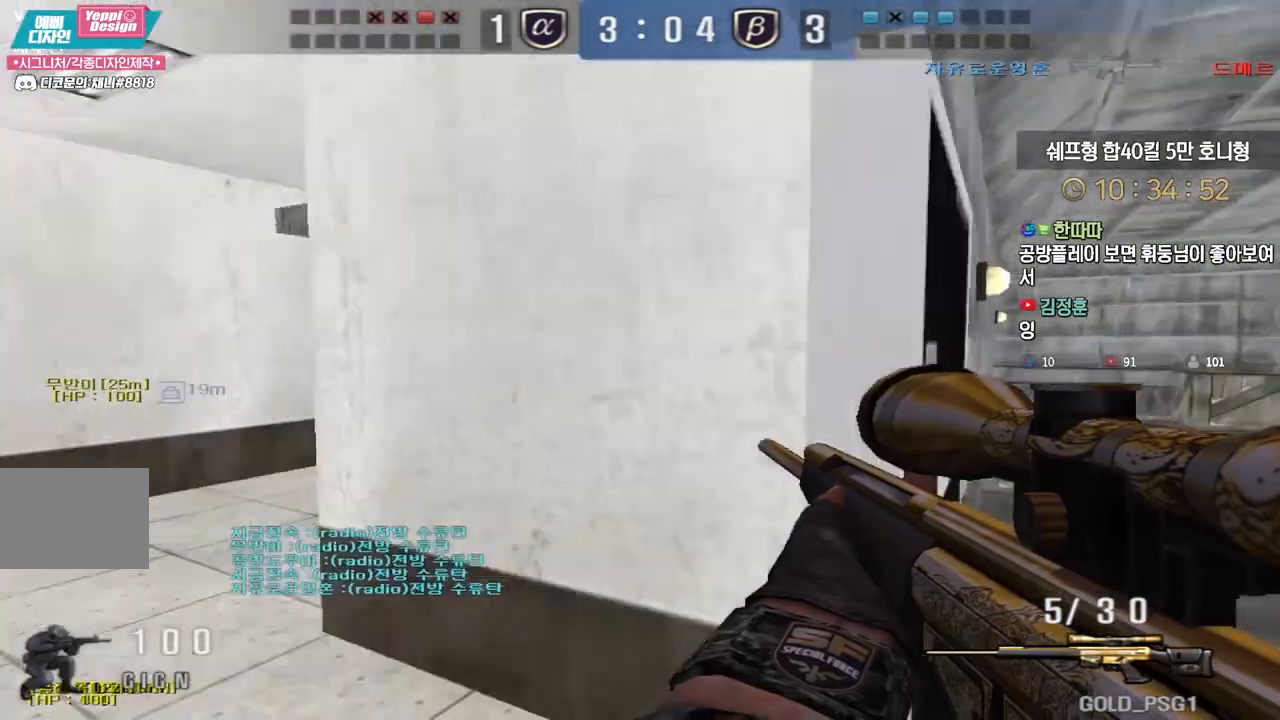
{"keys": ["w"], "events": [[117, "ctrl", "down"], [150, "w", "down"], [167, "a", "down"], [167, "ctrl", "up"], [417, "a", "up"]]}
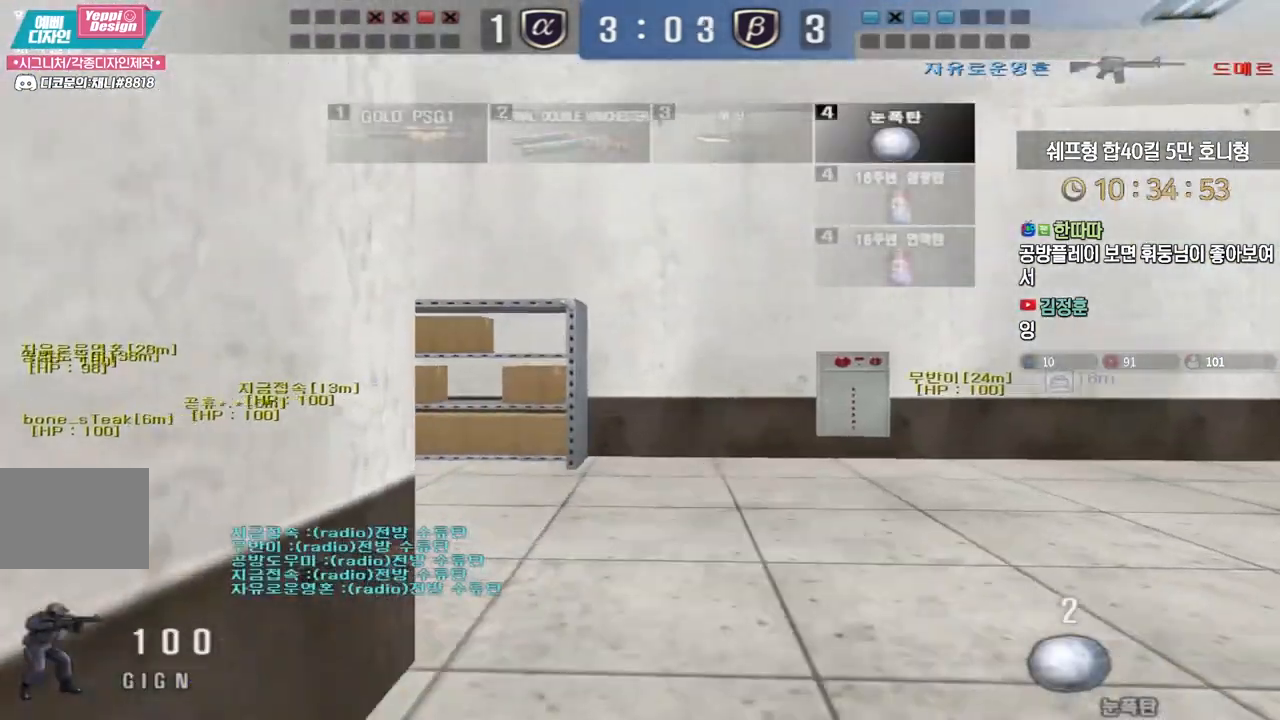
{"keys": ["a", "w"], "events": [[50, "ctrl", "down"], [117, "ctrl", "up"], [133, "d", "down"], [367, "ctrl", "down"], [367, "w", "up"], [383, "d", "up"], [450, "w", "down"], [483, "a", "down"], [483, "ctrl", "up"]]}
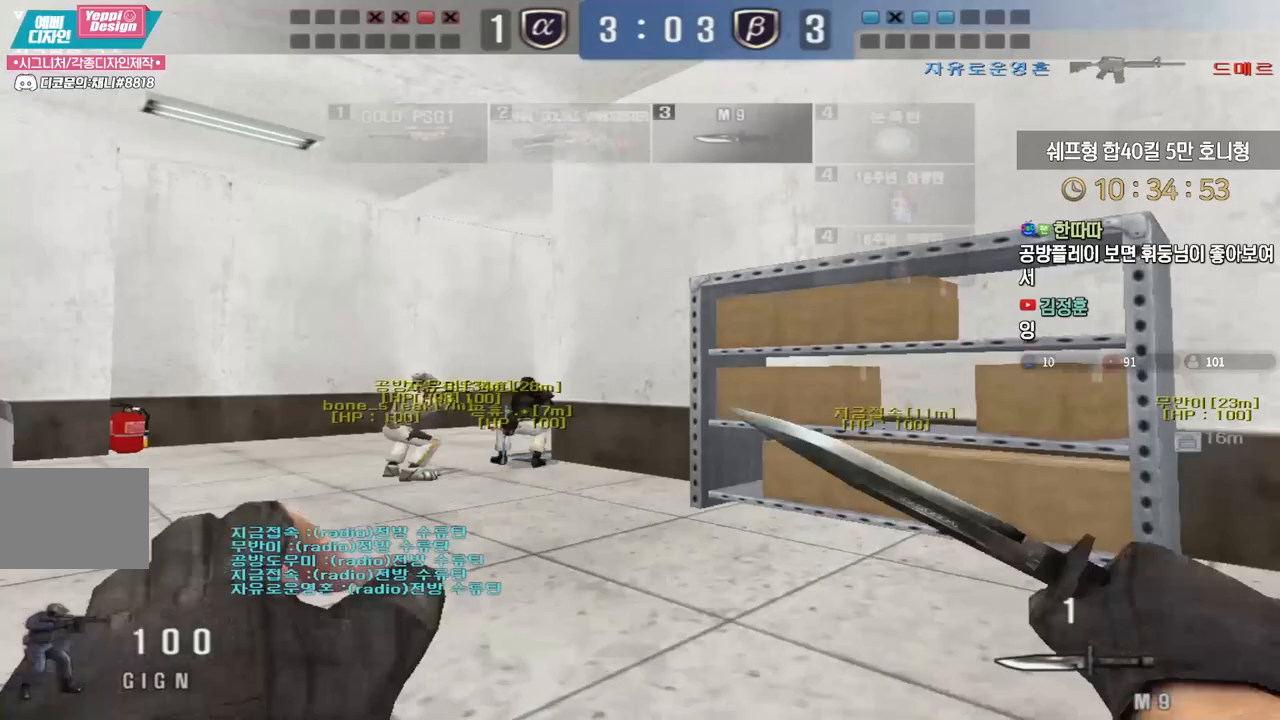
{"keys": ["a", "w"], "events": [[133, "ctrl", "down"], [167, "a", "up"], [167, "space", "down"], [167, "w", "up"], [233, "w", "down"], [250, "a", "down"], [250, "ctrl", "up"], [250, "space", "up"]]}
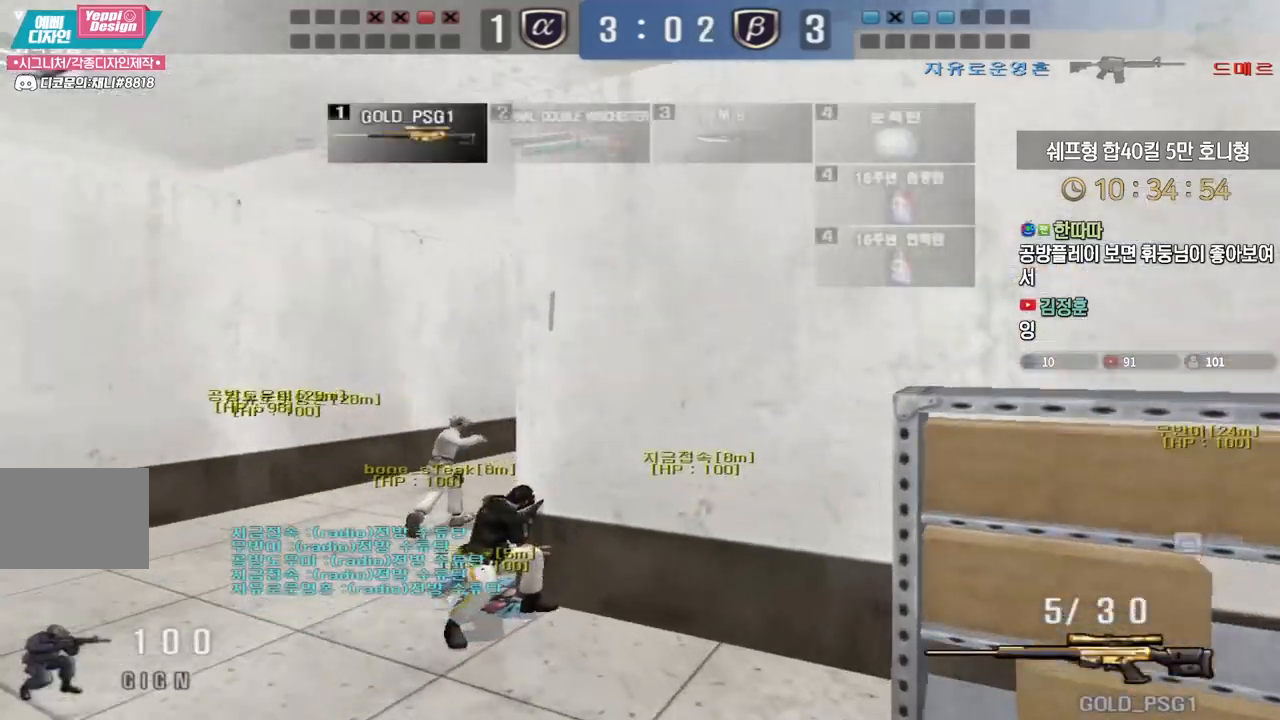
{"keys": ["a", "w"], "events": [[383, "ctrl", "down"], [400, "a", "up"], [417, "ctrl", "up"], [417, "space", "down"], [417, "w", "up"], [467, "space", "up"], [483, "w", "down"], [500, "a", "down"]]}
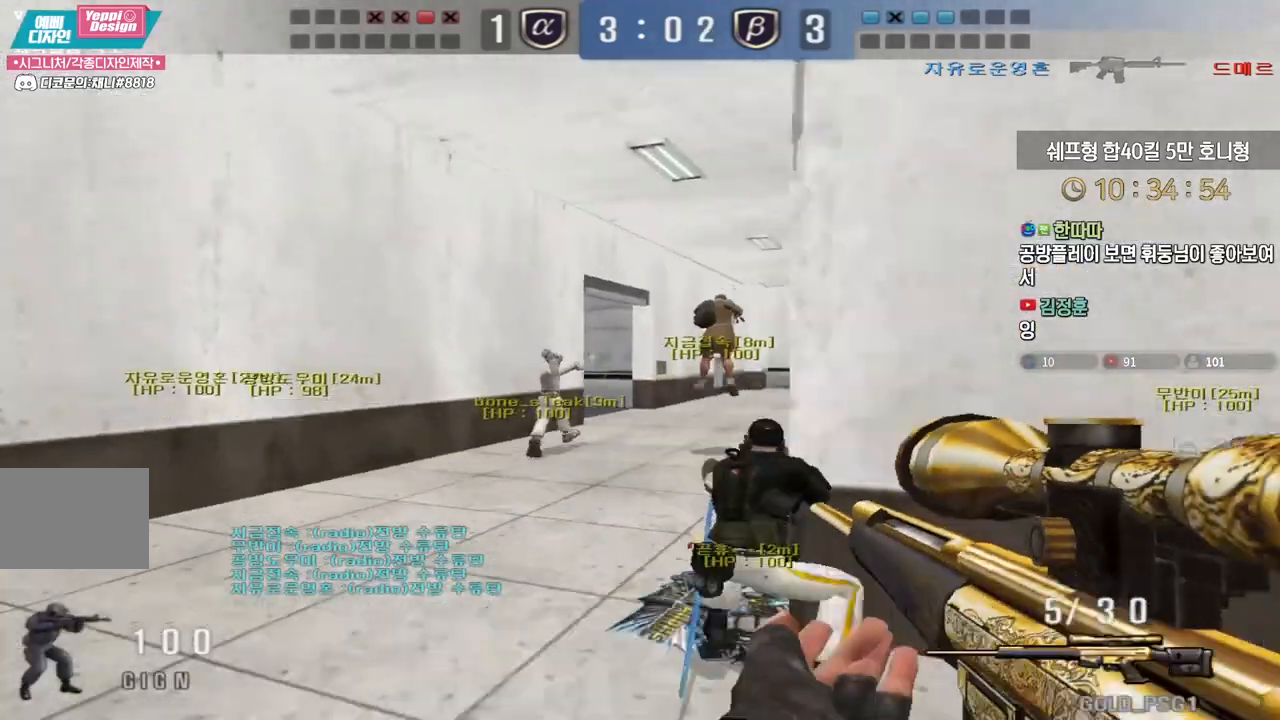
{"keys": ["a", "w"], "events": []}
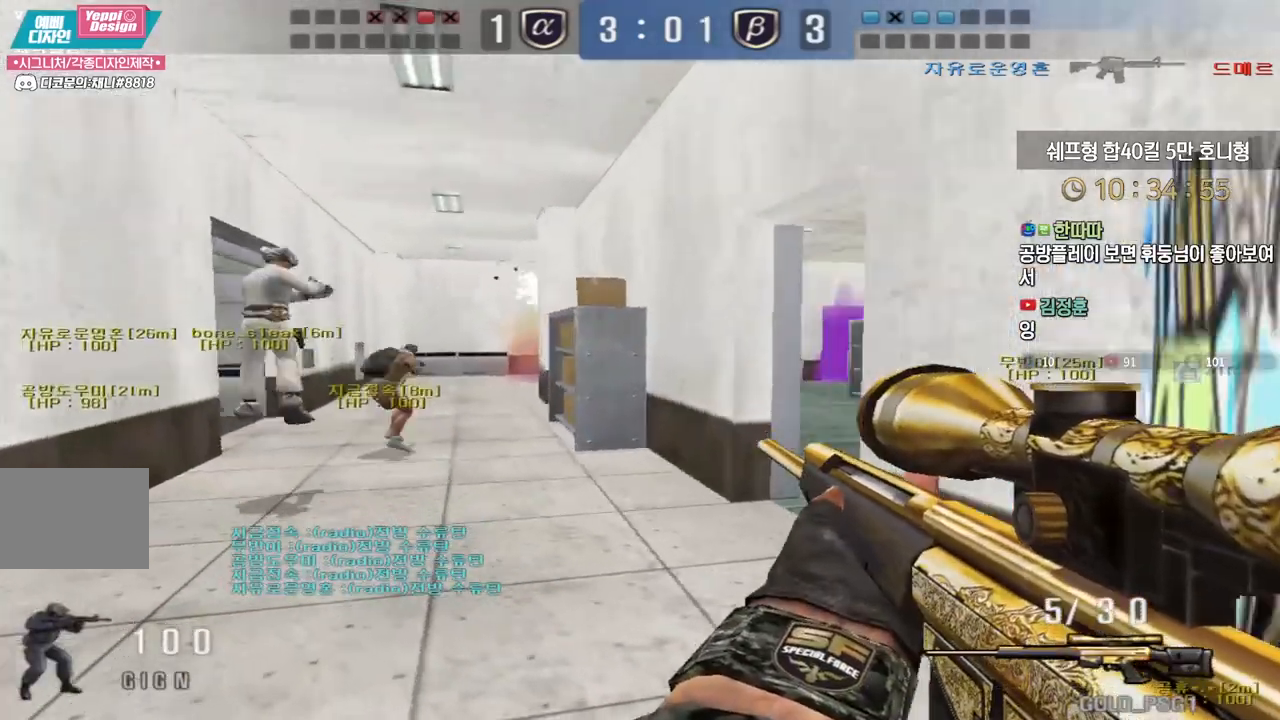
{"keys": ["d", "w"], "events": [[183, "ctrl", "down"], [200, "a", "up"], [200, "w", "up"], [267, "w", "down"], [283, "d", "down"], [300, "ctrl", "up"]]}